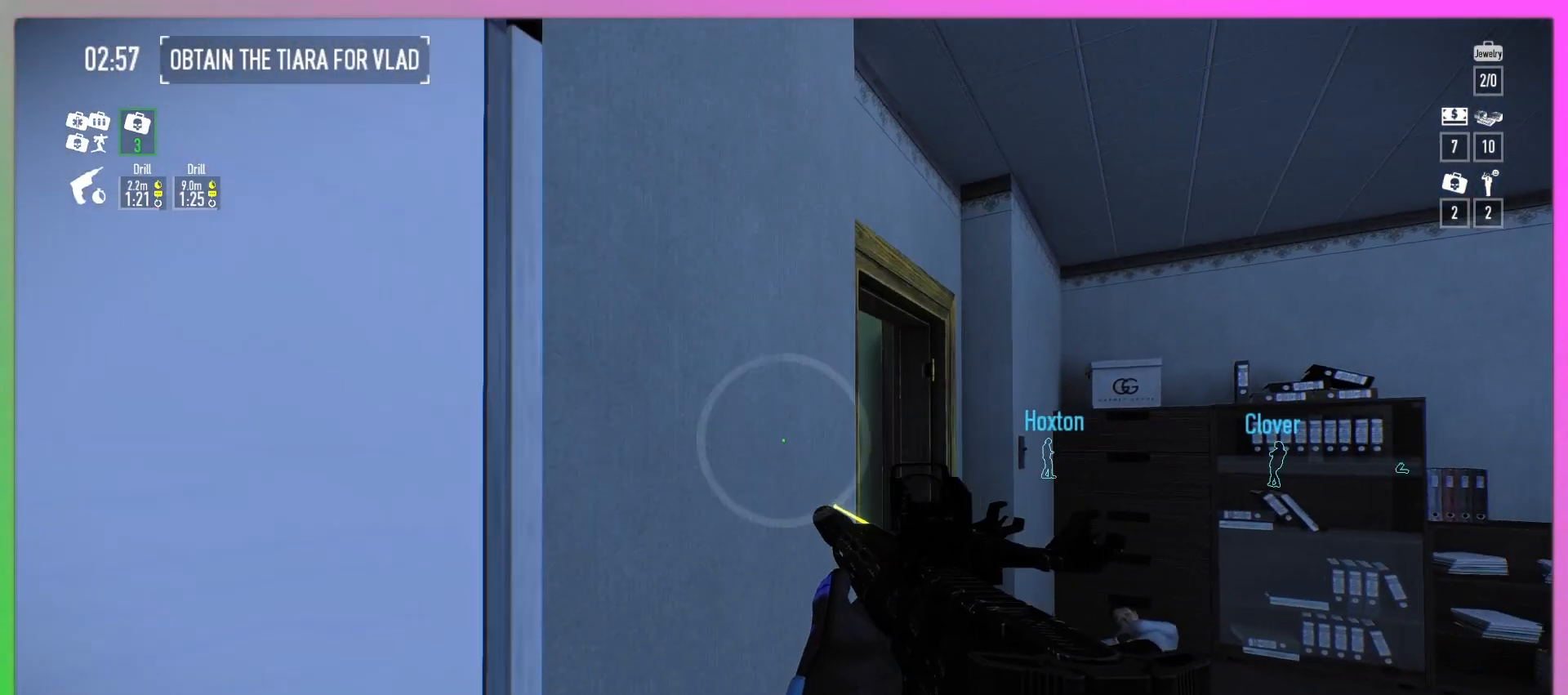
Gameplay with keyboard and mouse; each line is a JSON object with the keys and mouse buttons held at the frame after it. "events" lists presses ("down") and releases ("up") of "a", "alt", "b", "c", "ctrl", "d", "e", "f", "g", "q", "r", "s", "shift", "space", "t", "tab", "v", "w", "x", "z", "mouse_left", "mouse_wheel", "mouse_right", "mouse_mb4" and "mouse_mb5" between this image and that frame as [ms after this image, input, new state], when the widget could be followed in between. "mouse_left", "mouse_wheel", "mouse_right", "mouse_mb4", "mouse_mb5" = the "left", "wheel", "right", "mb4", "mb5" buttons of the "mouse" list. No other keys are recorded. "wheel" means that the mouse wheel is clicked or scrolled. Mouse movement is not recorded.
{"keys": ["w"], "mouse": [], "events": [[33, "d", "down"], [333, "d", "up"]]}
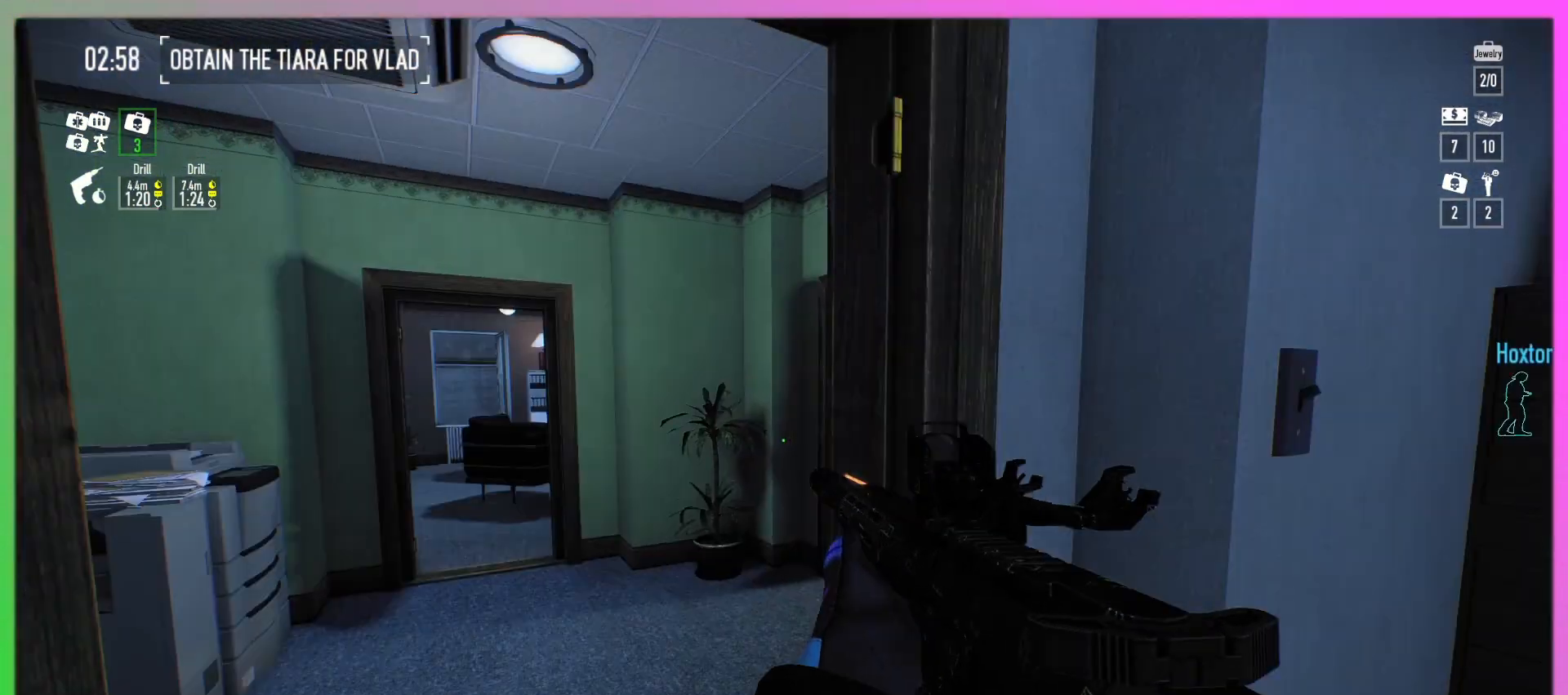
{"keys": ["w"], "mouse": [], "events": []}
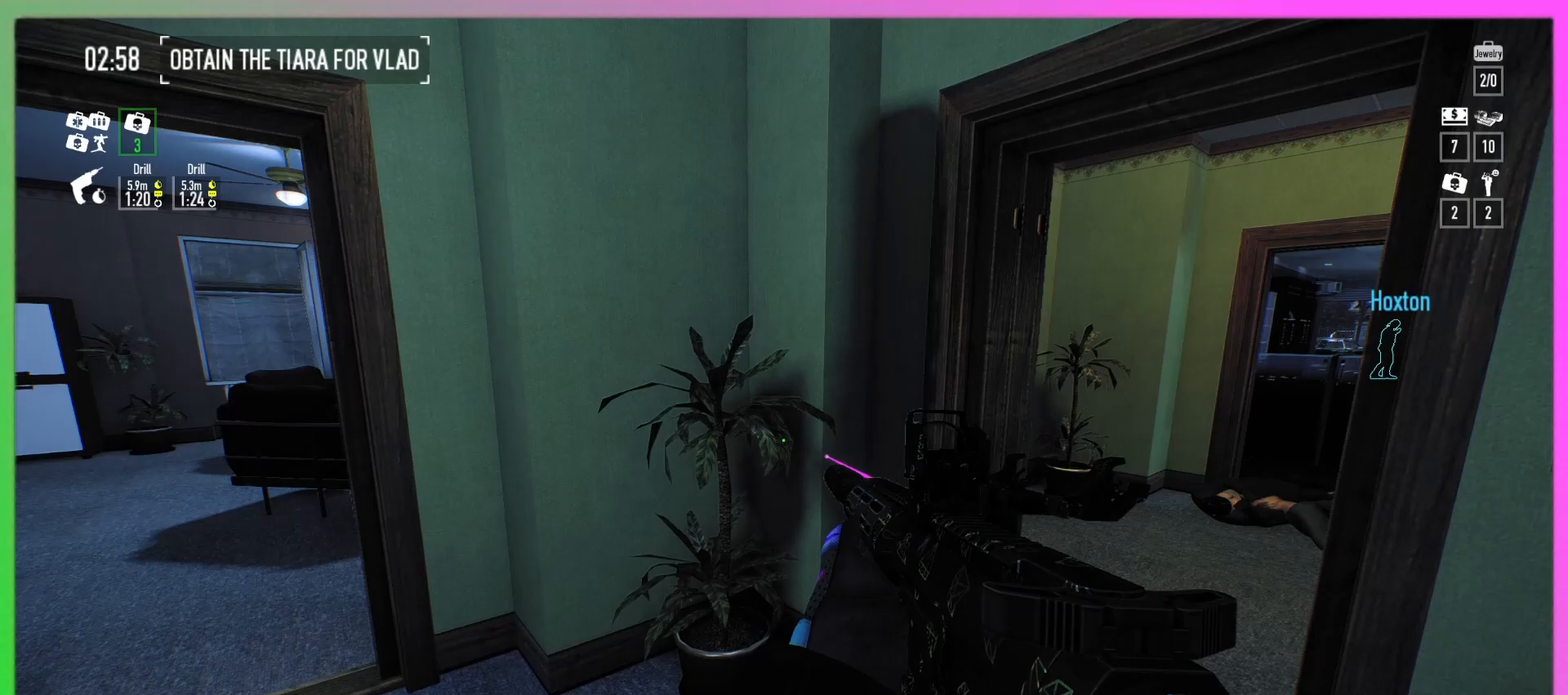
{"keys": ["w"], "mouse": [], "events": []}
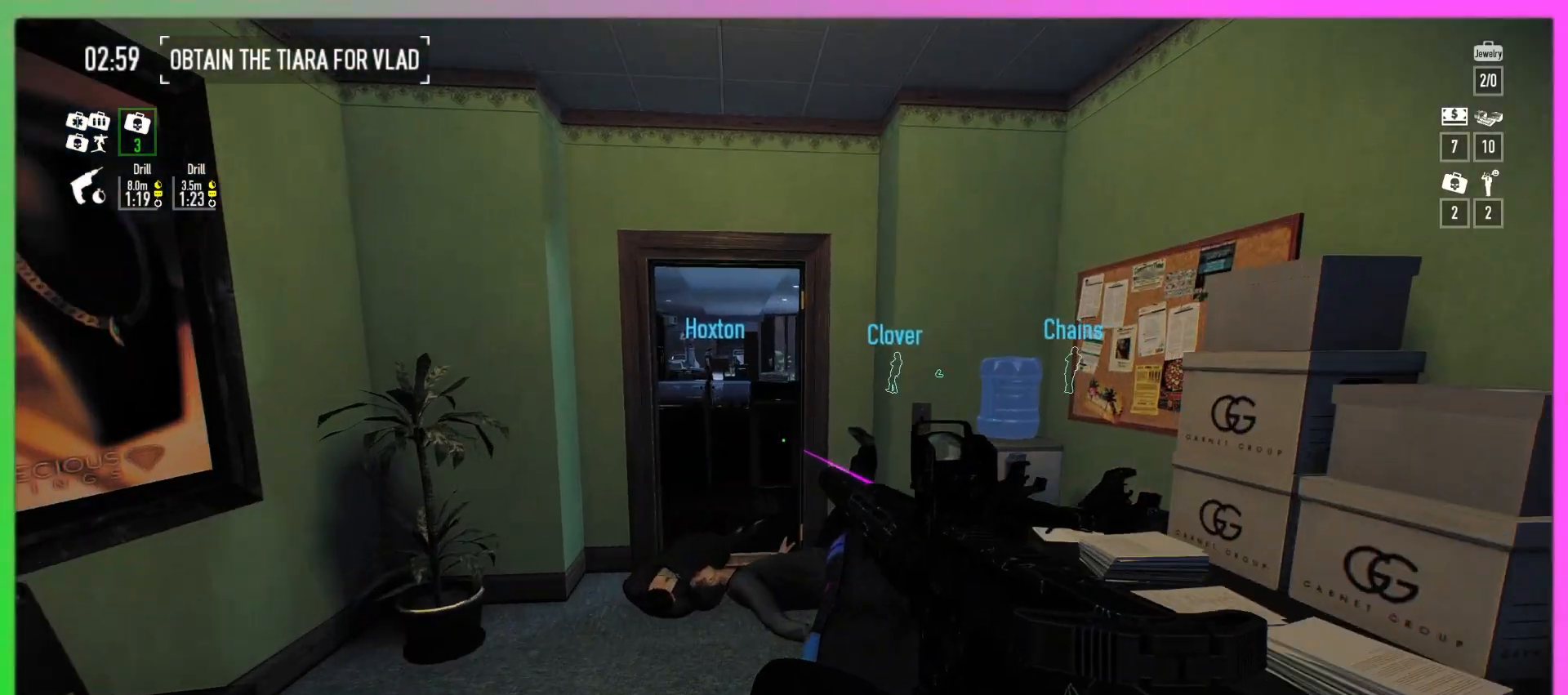
{"keys": ["w"], "mouse": [], "events": []}
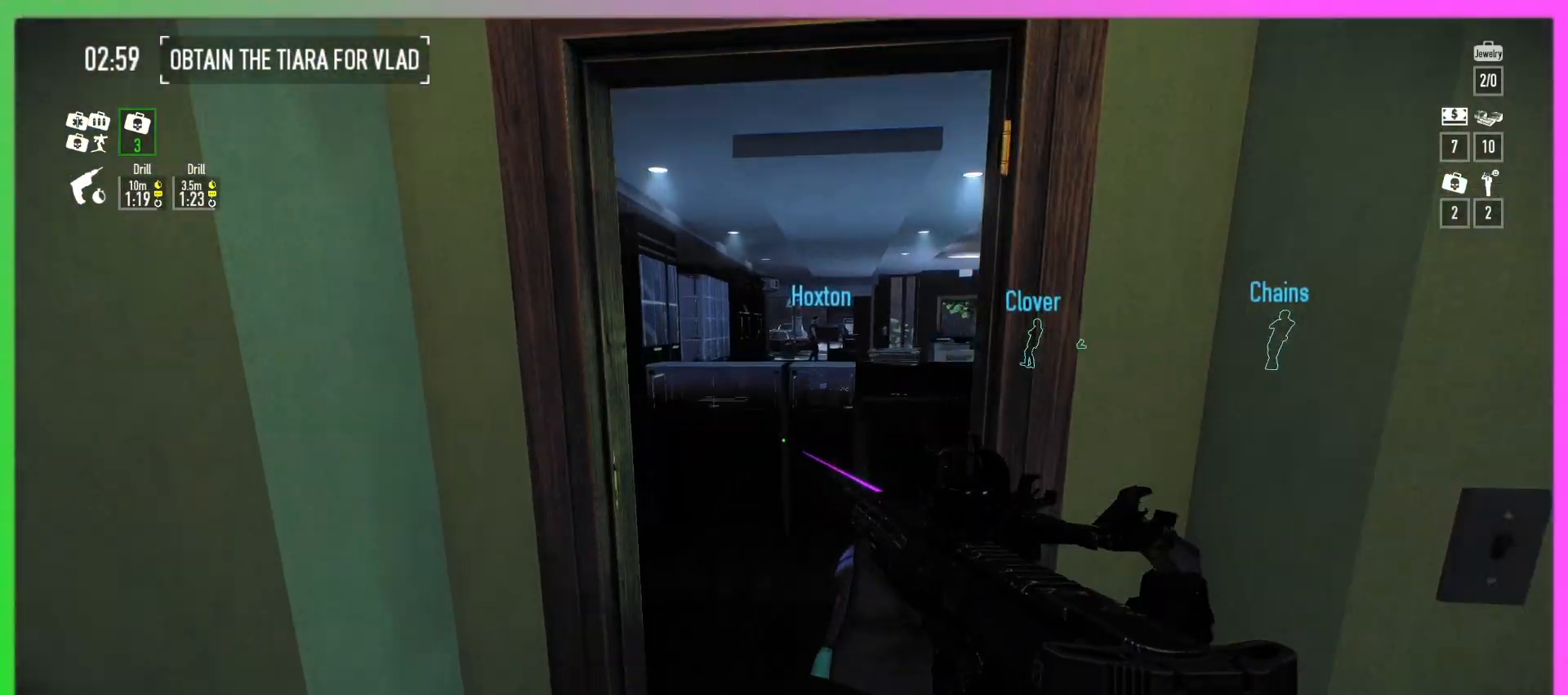
{"keys": [], "mouse": [], "events": [[400, "e", "down"], [433, "w", "up"], [467, "e", "up"]]}
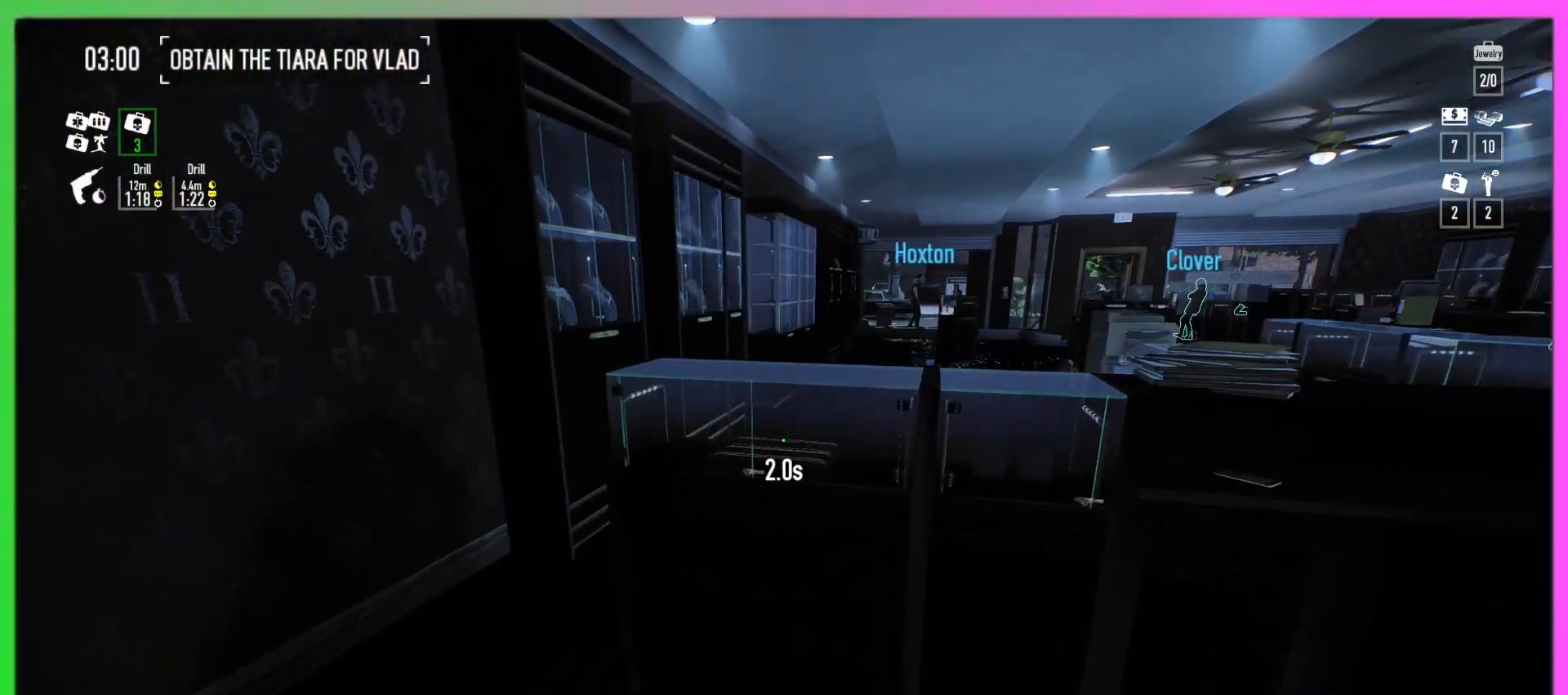
{"keys": [], "mouse": [], "events": [[267, "e", "down"], [333, "e", "up"]]}
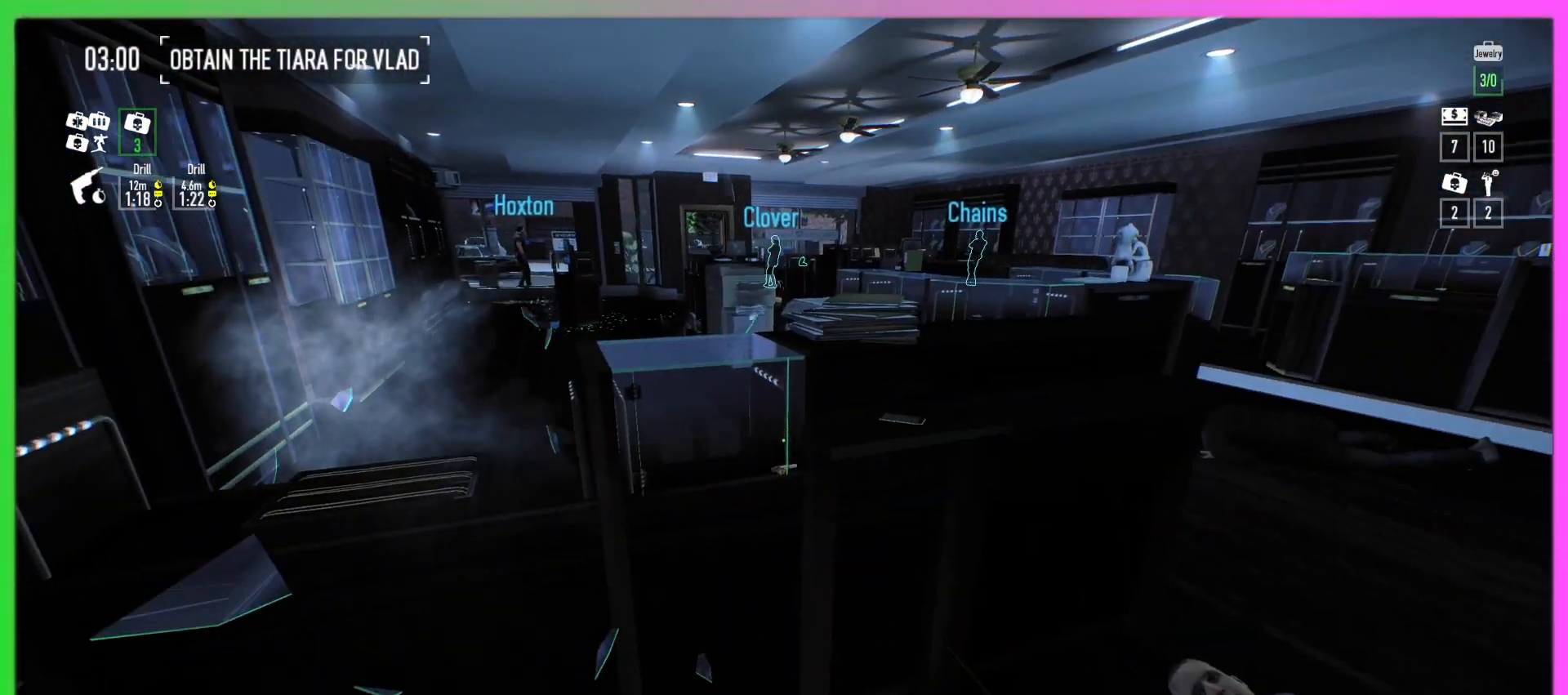
{"keys": [], "mouse": [], "events": [[233, "e", "down"], [333, "e", "up"]]}
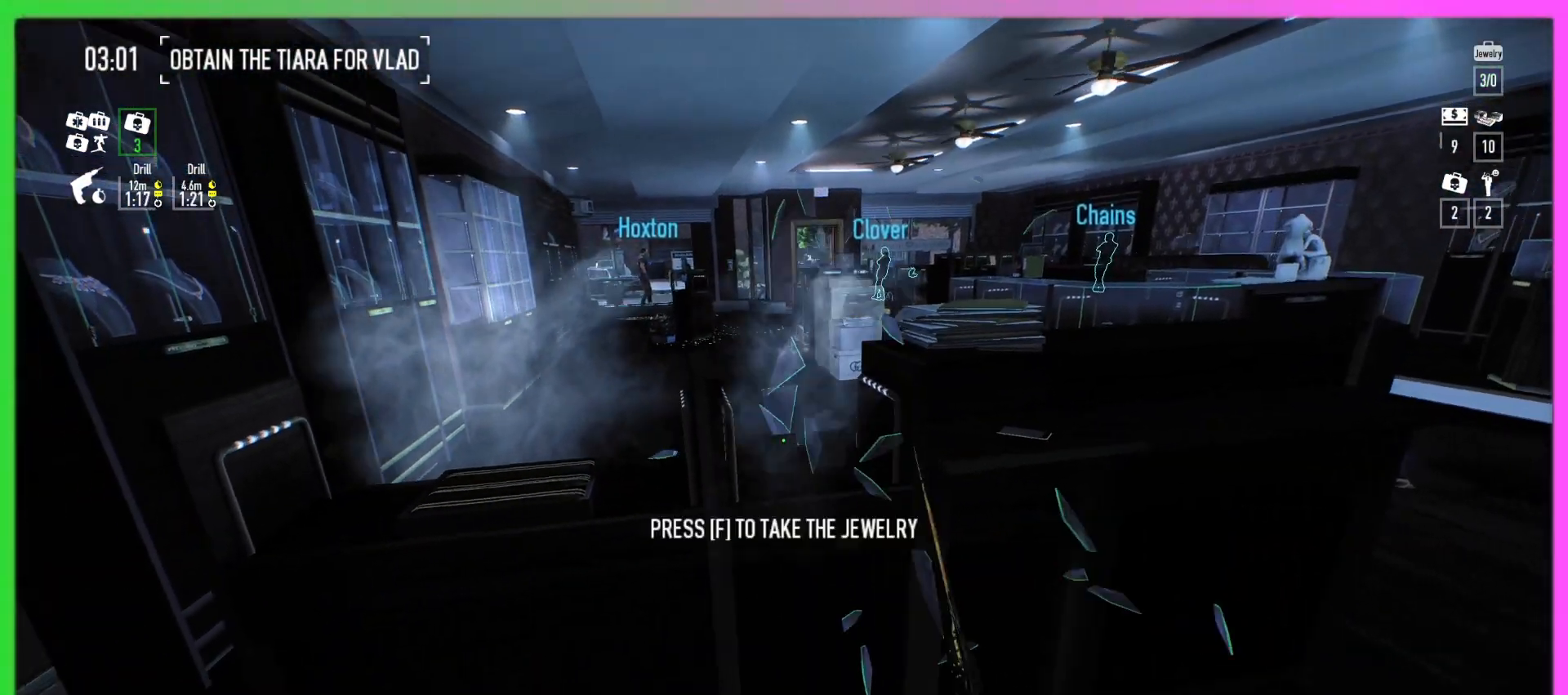
{"keys": [], "mouse": [], "events": [[67, "w", "down"], [167, "w", "up"]]}
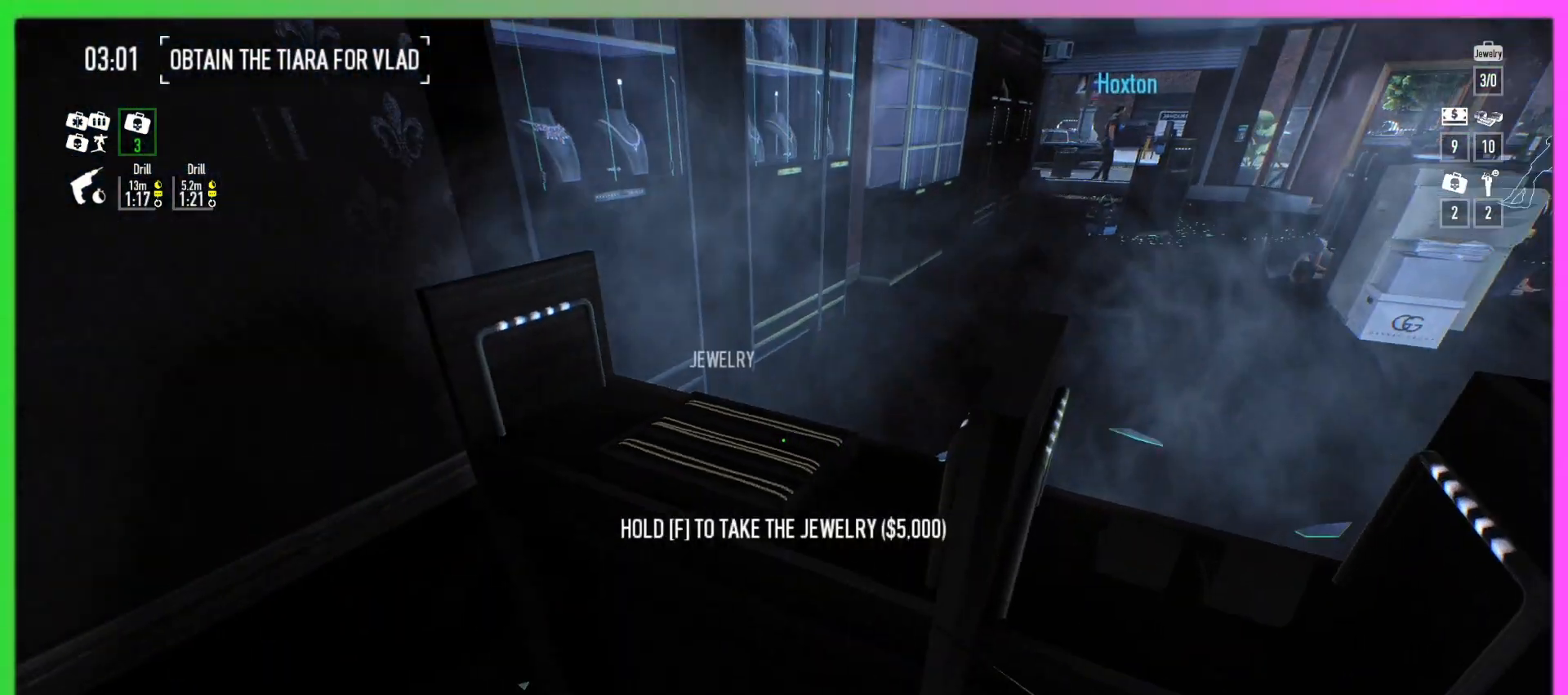
{"keys": [], "mouse": [], "events": []}
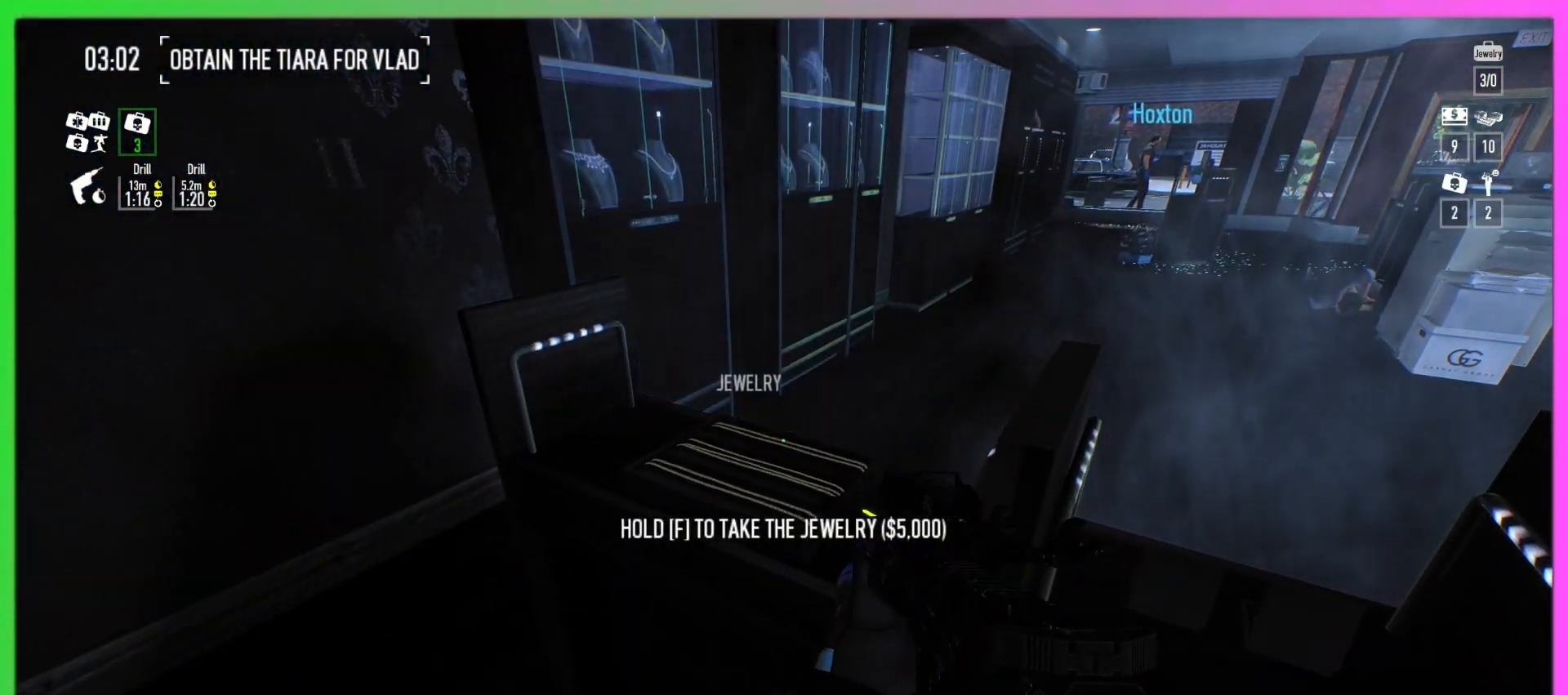
{"keys": ["f"], "mouse": [], "events": [[67, "f", "down"]]}
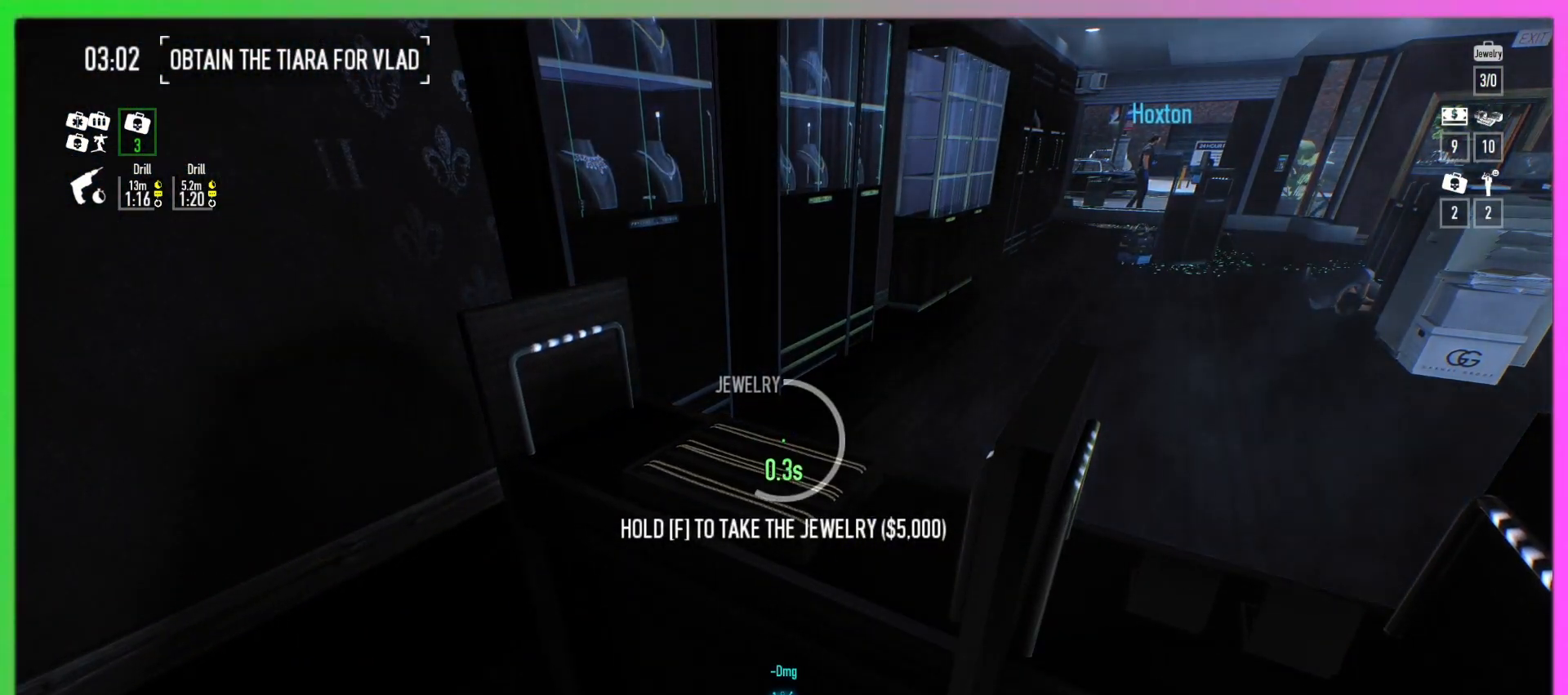
{"keys": ["f"], "mouse": [], "events": []}
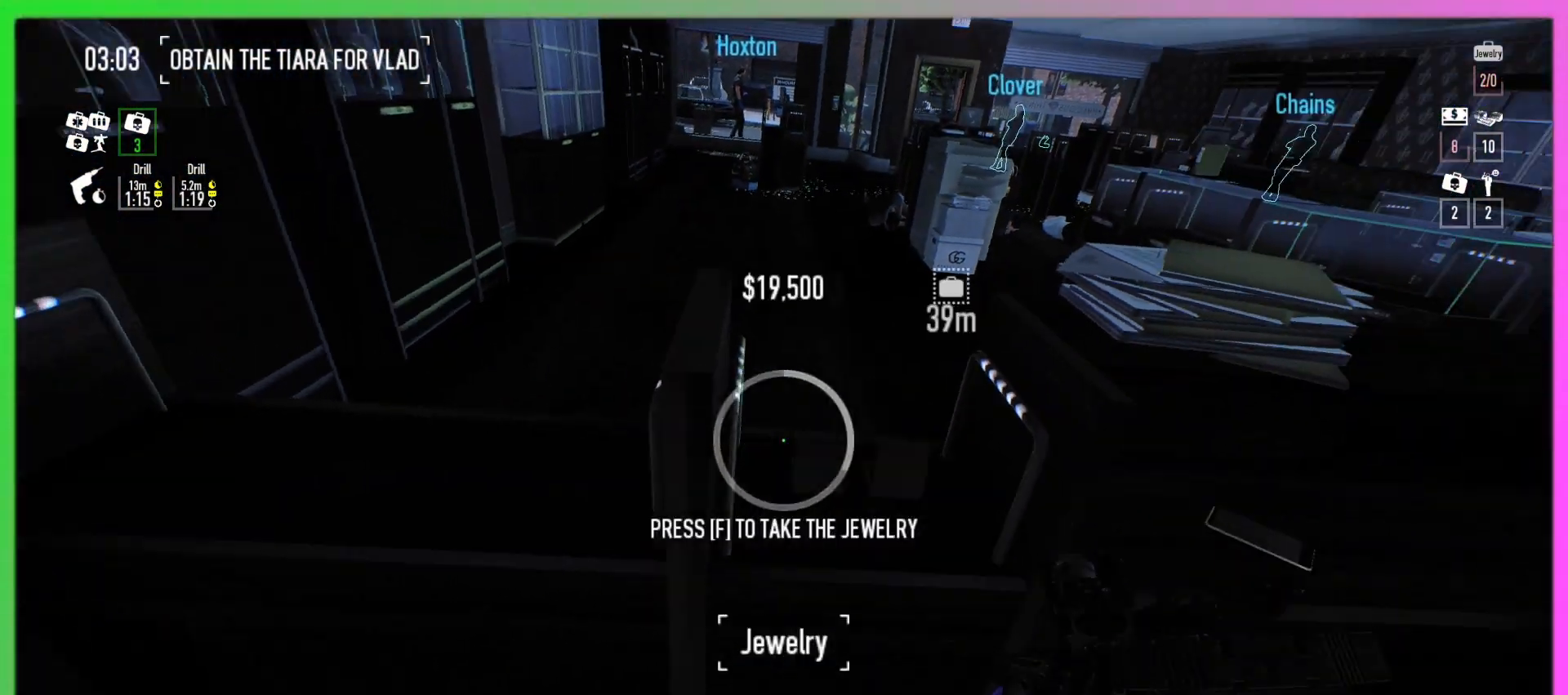
{"keys": [], "mouse": [], "events": [[433, "f", "up"]]}
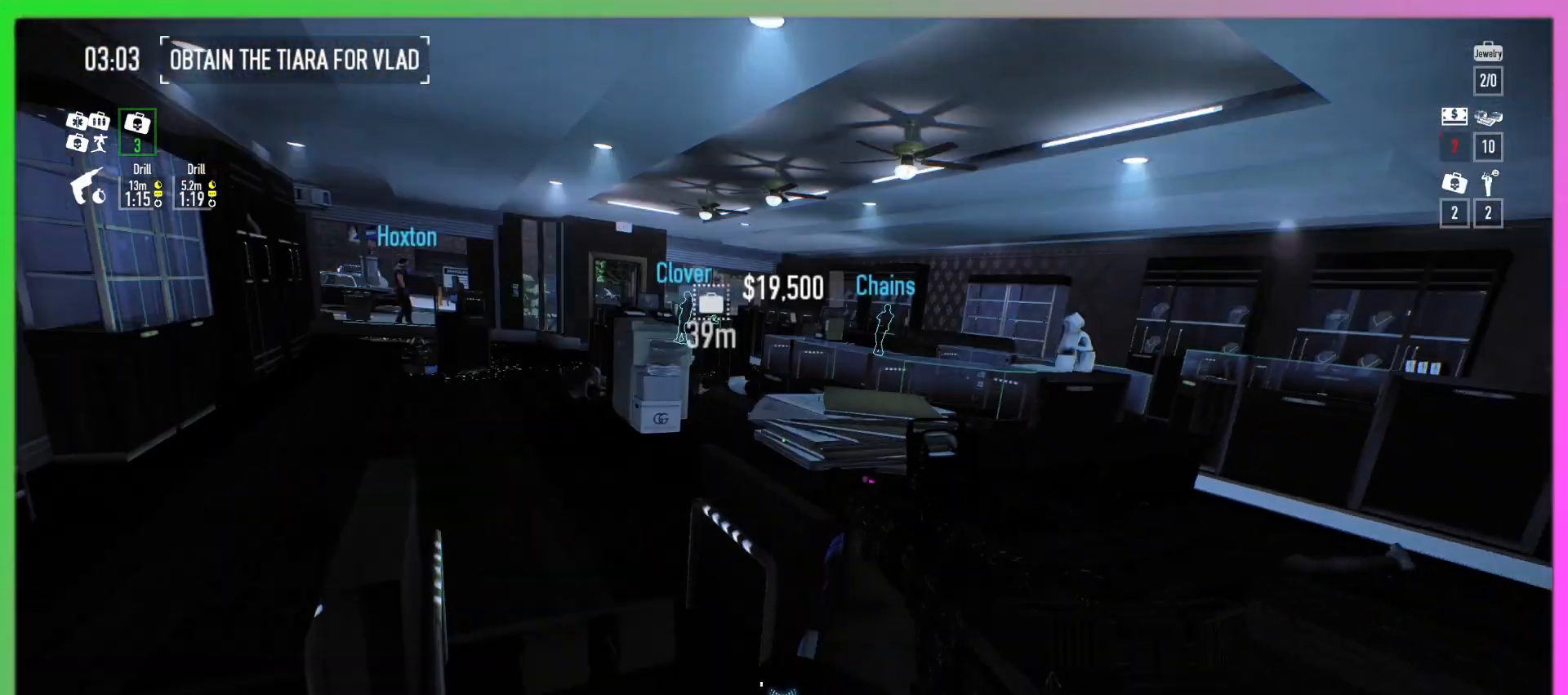
{"keys": ["d", "w"], "mouse": [], "events": [[67, "d", "down"], [333, "w", "down"]]}
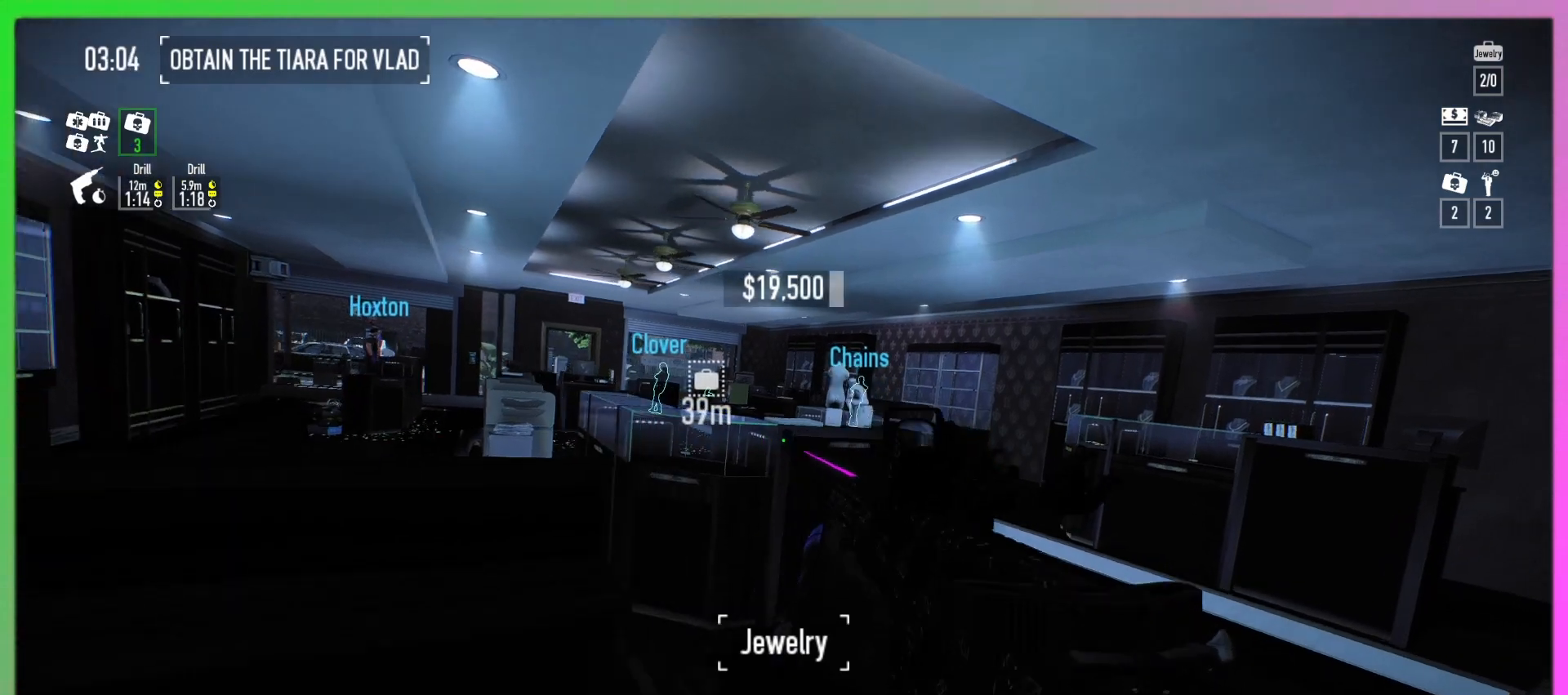
{"keys": ["d", "w"], "mouse": [], "events": []}
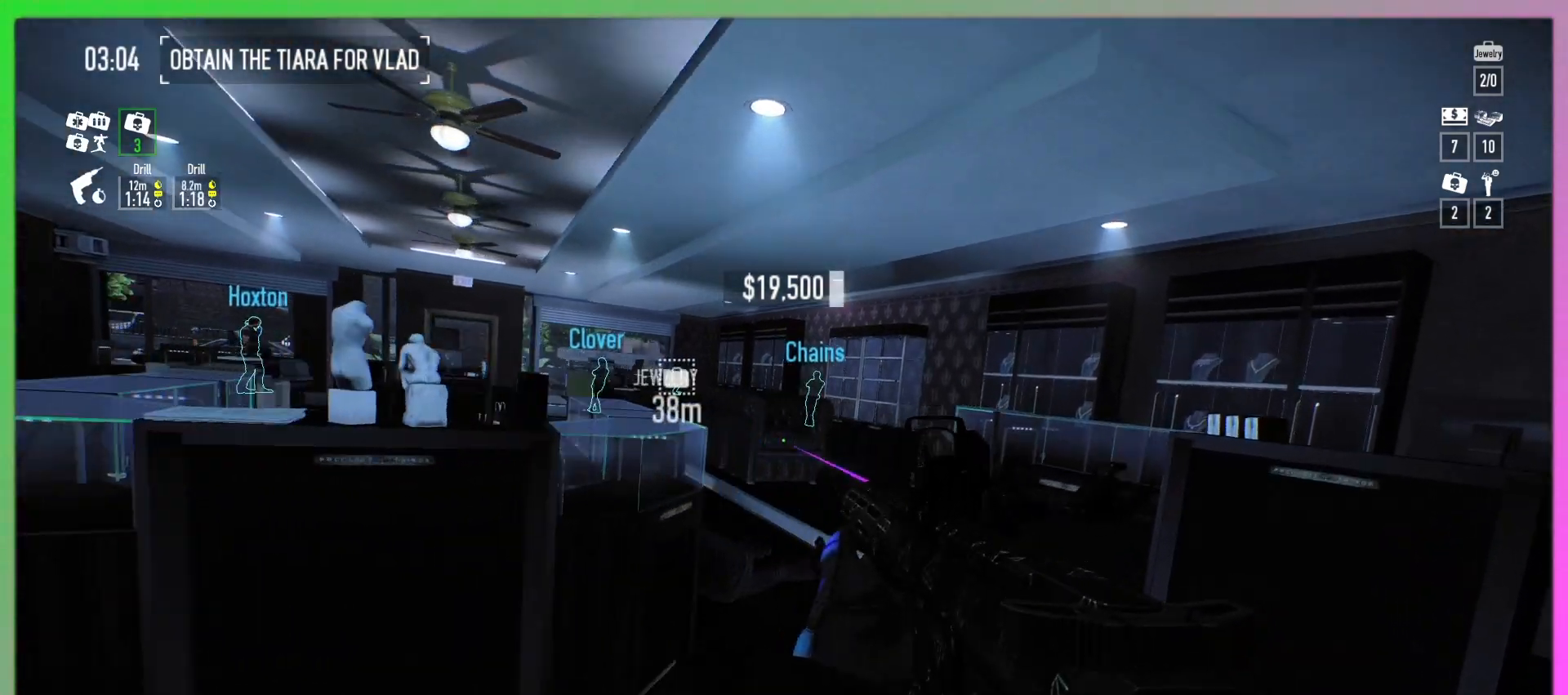
{"keys": ["w"], "mouse": [], "events": [[200, "d", "up"]]}
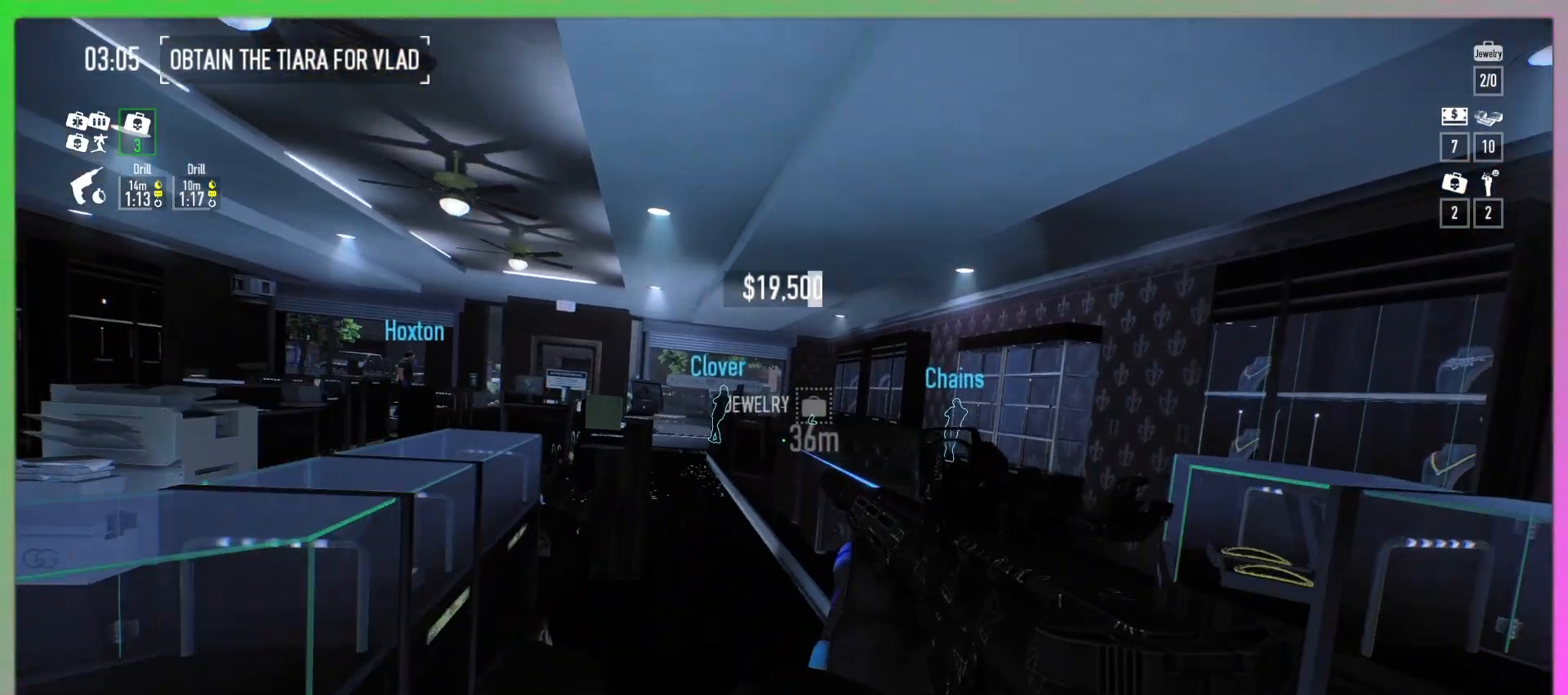
{"keys": ["w"], "mouse": [], "events": []}
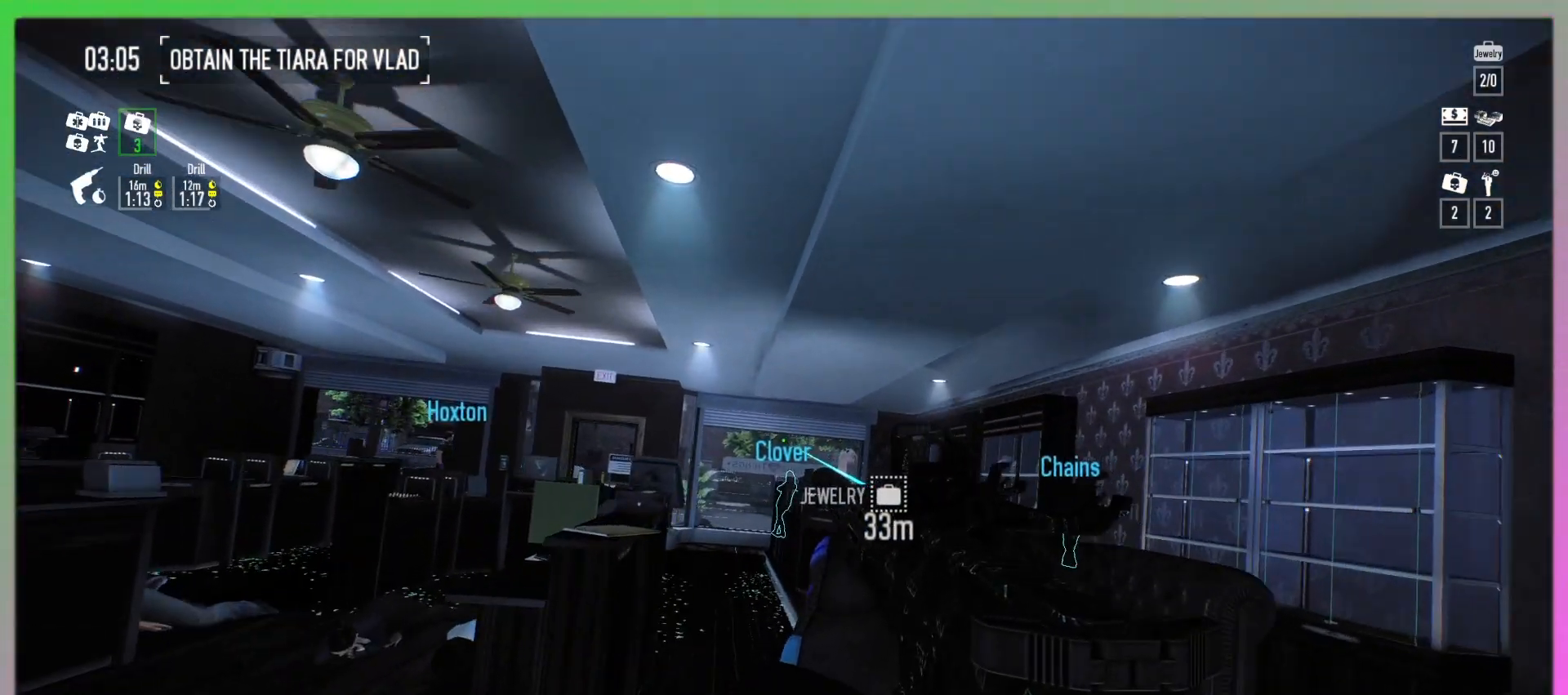
{"keys": ["w"], "mouse": [], "events": []}
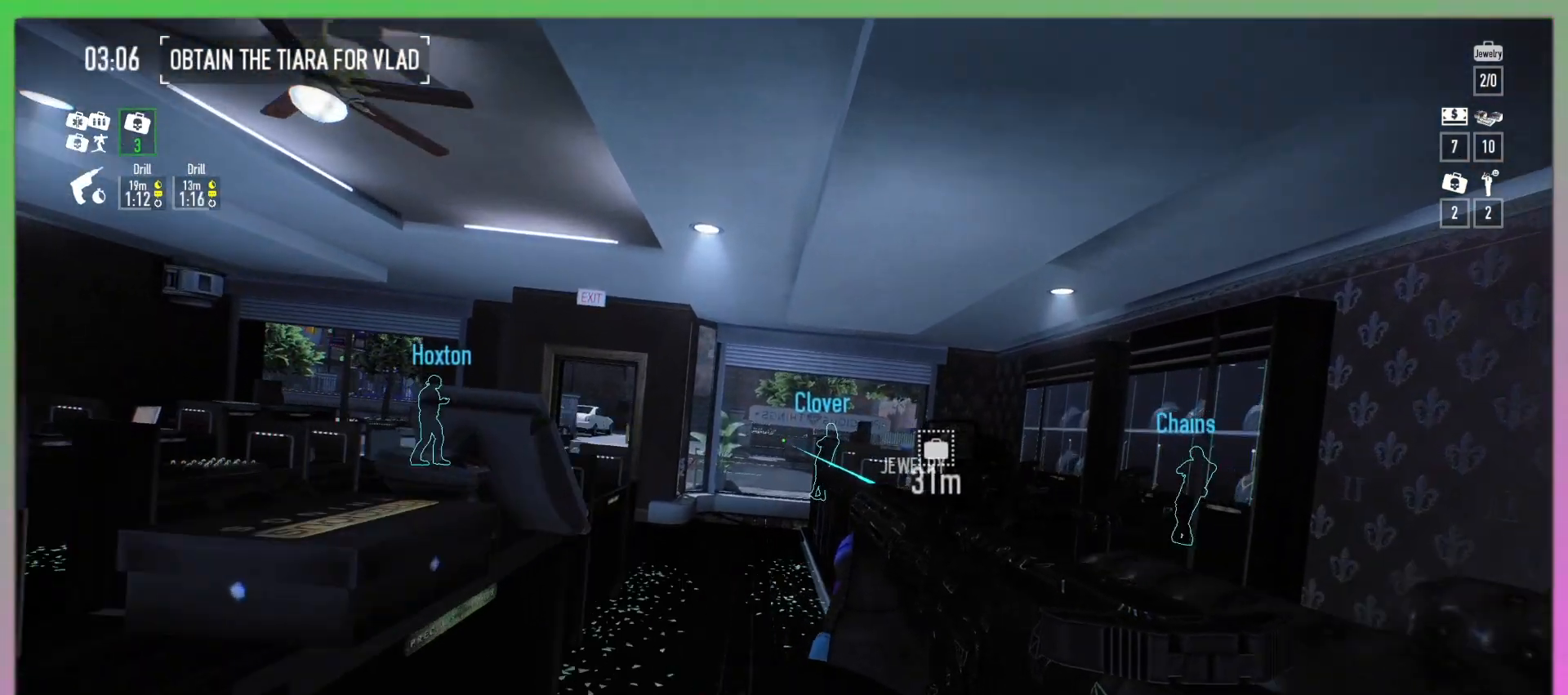
{"keys": ["w"], "mouse": [], "events": [[100, "g", "down"], [233, "g", "up"]]}
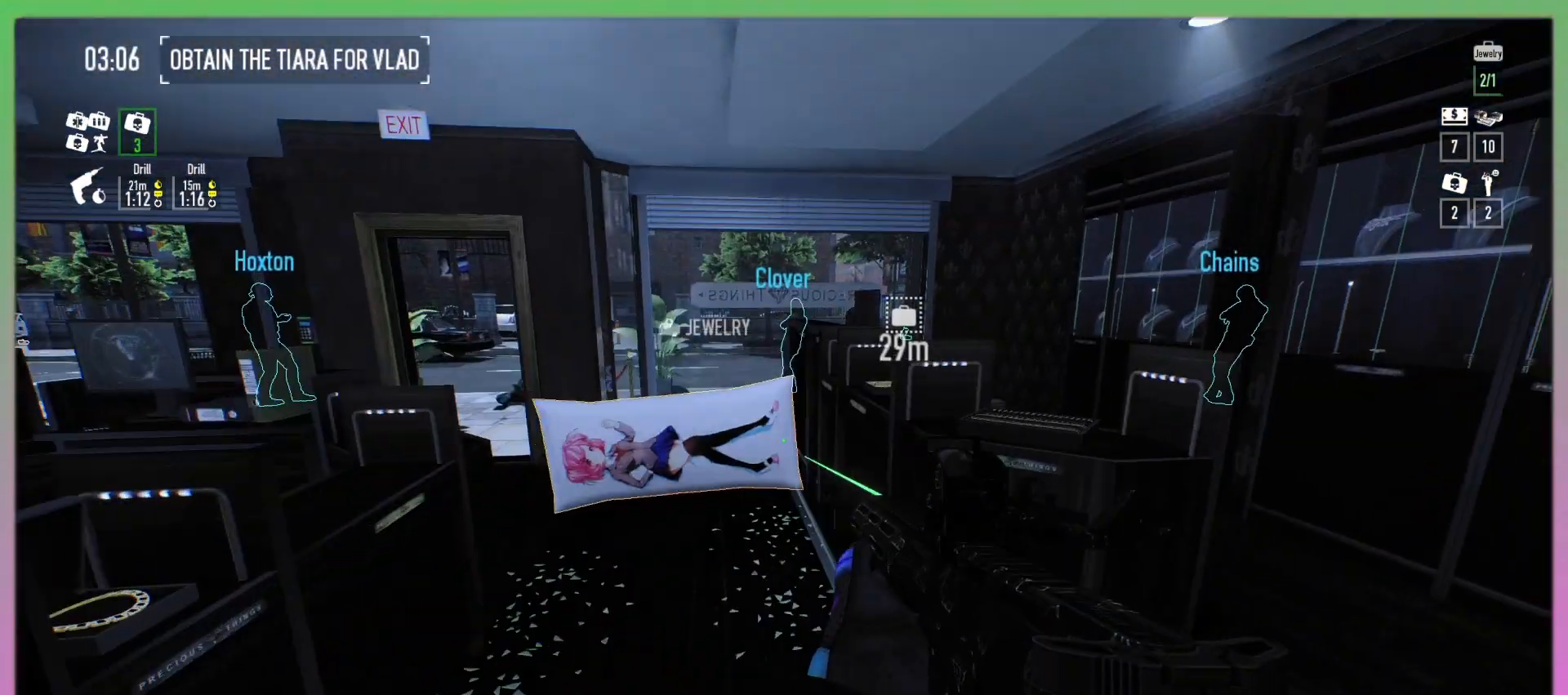
{"keys": ["w"], "mouse": [], "events": [[167, "d", "down"], [500, "d", "up"]]}
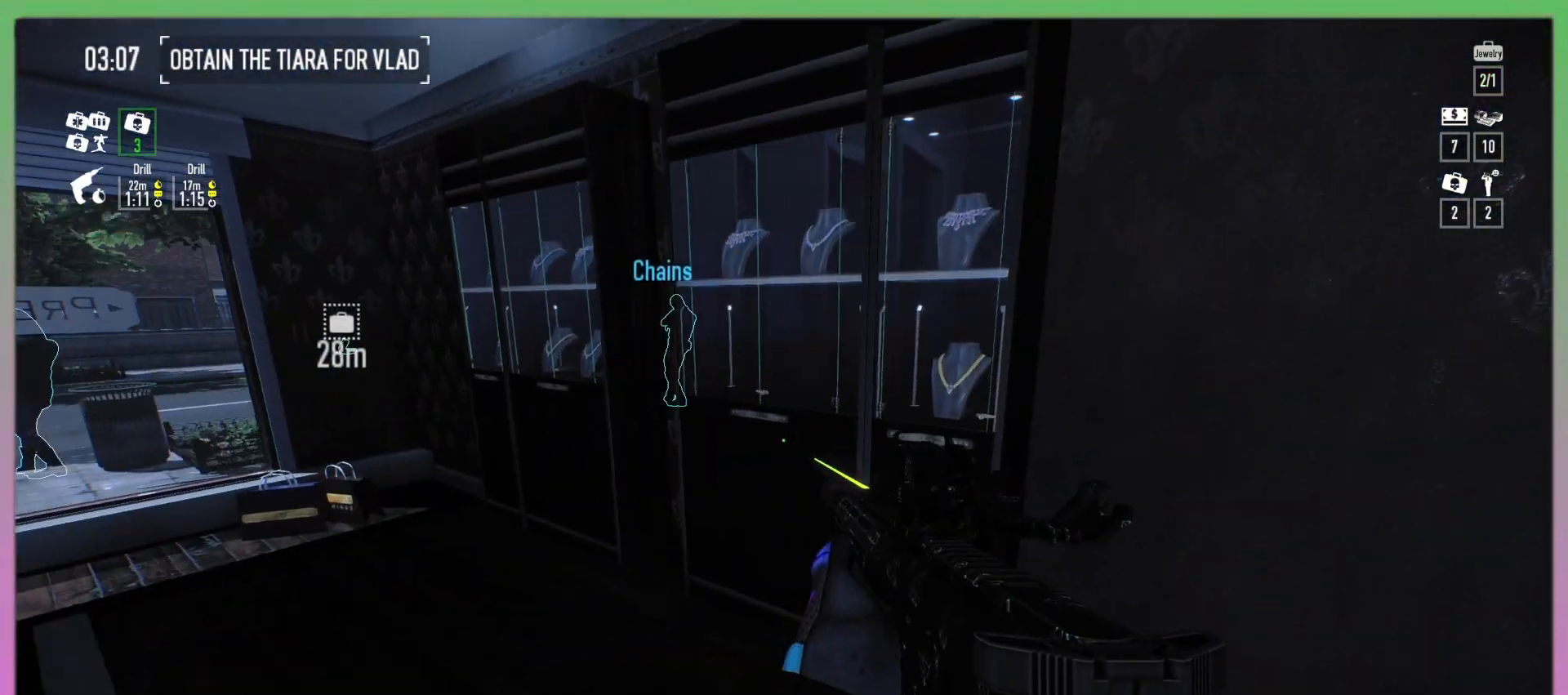
{"keys": [], "mouse": [], "events": [[100, "a", "down"], [400, "w", "up"], [433, "a", "up"]]}
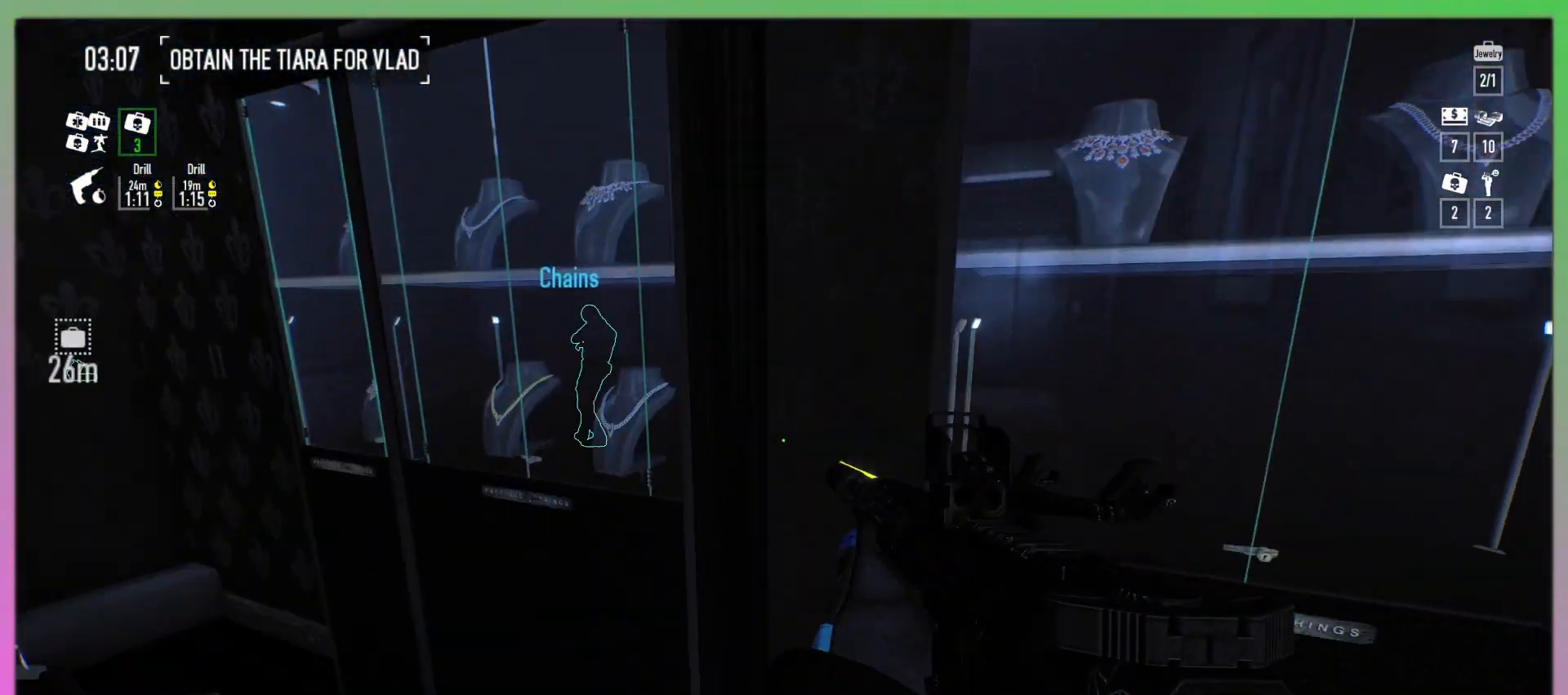
{"keys": ["g"], "mouse": [], "events": [[233, "g", "down"]]}
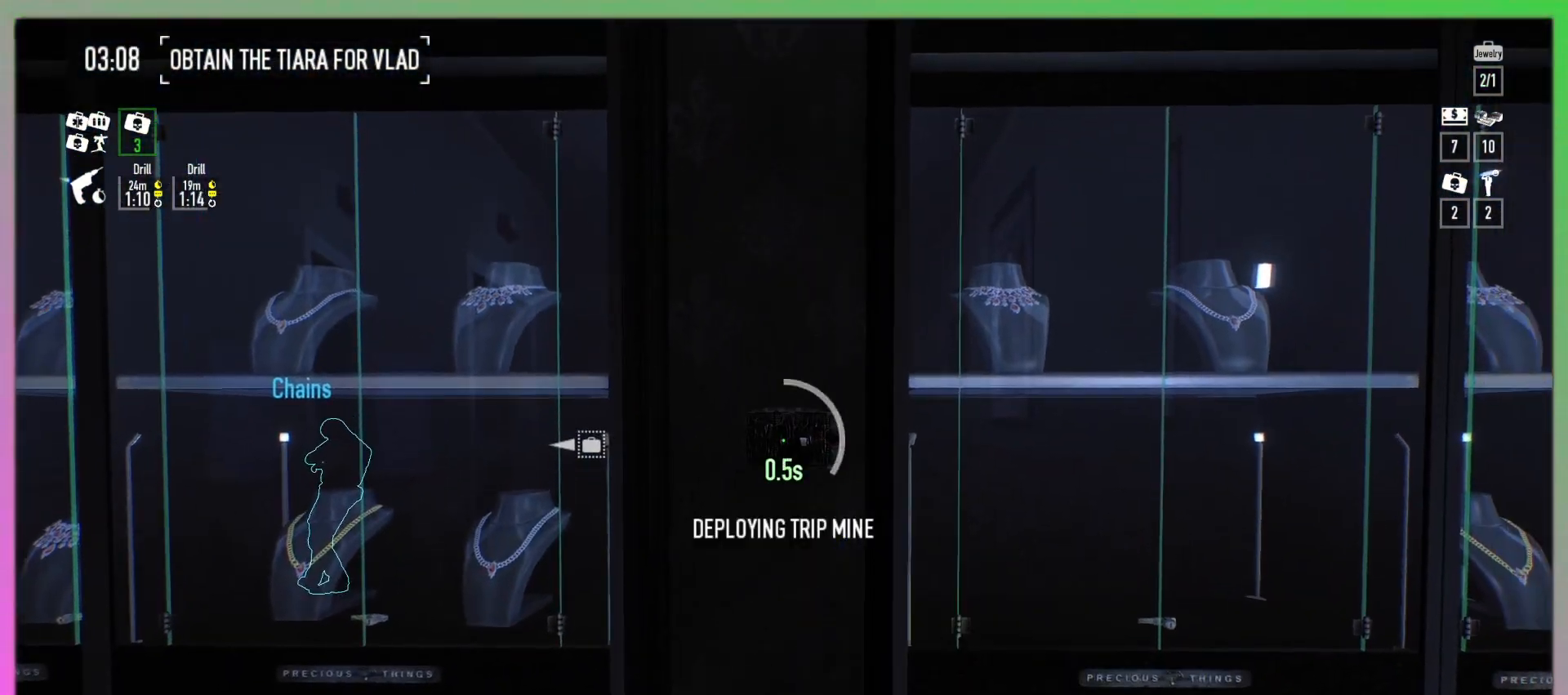
{"keys": ["g"], "mouse": [], "events": []}
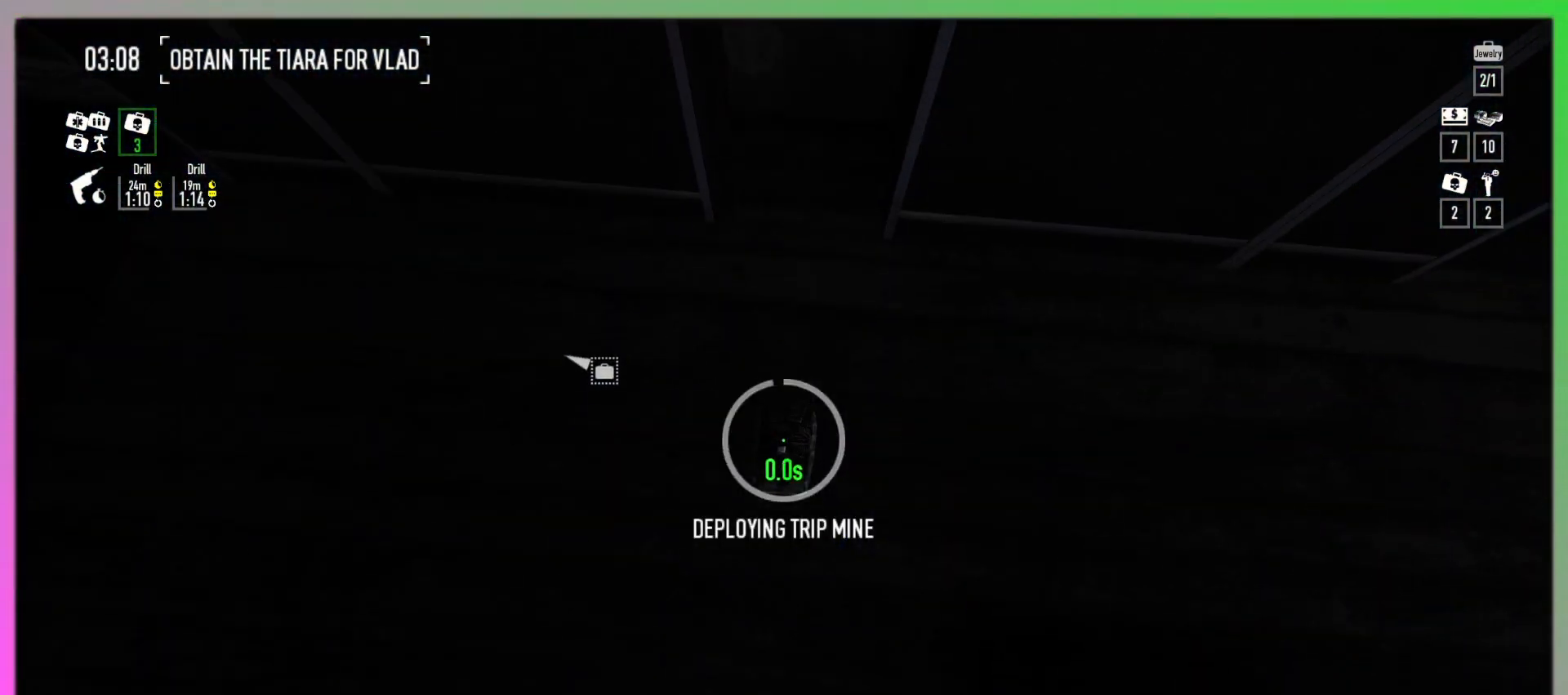
{"keys": [], "mouse": [], "events": [[333, "g", "up"]]}
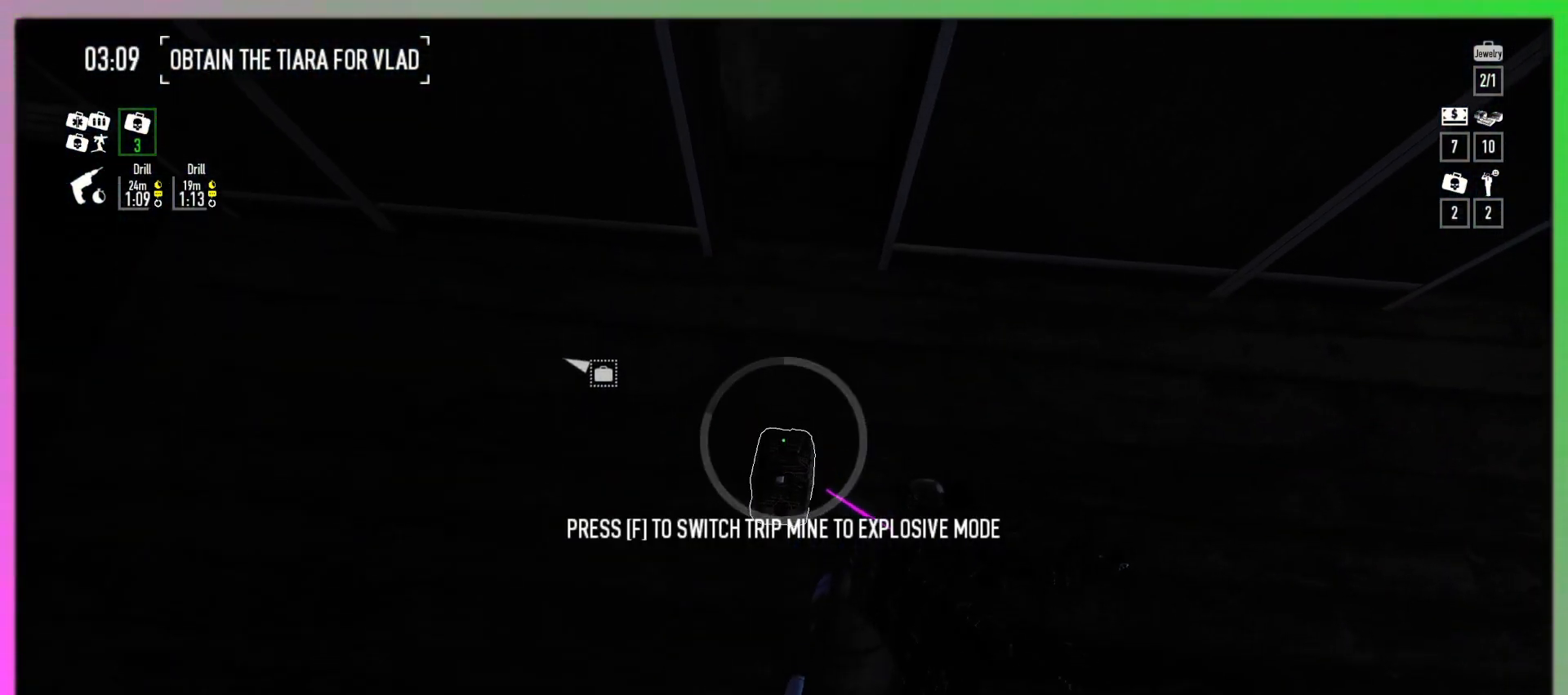
{"keys": ["s"], "mouse": [], "events": [[133, "f", "down"], [333, "f", "up"], [467, "s", "down"]]}
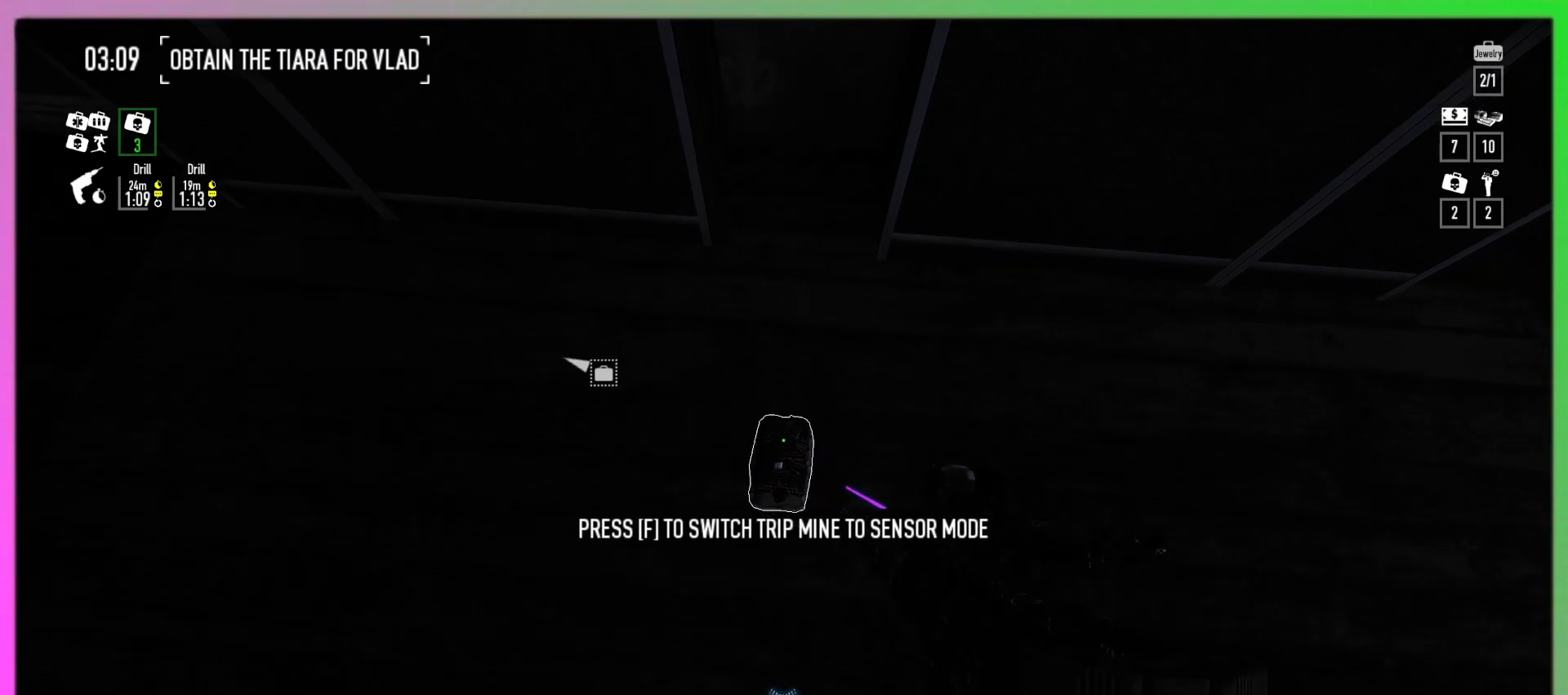
{"keys": [], "mouse": [], "events": [[100, "mouse_left", "down"], [200, "mouse_left", "up"], [367, "s", "up"]]}
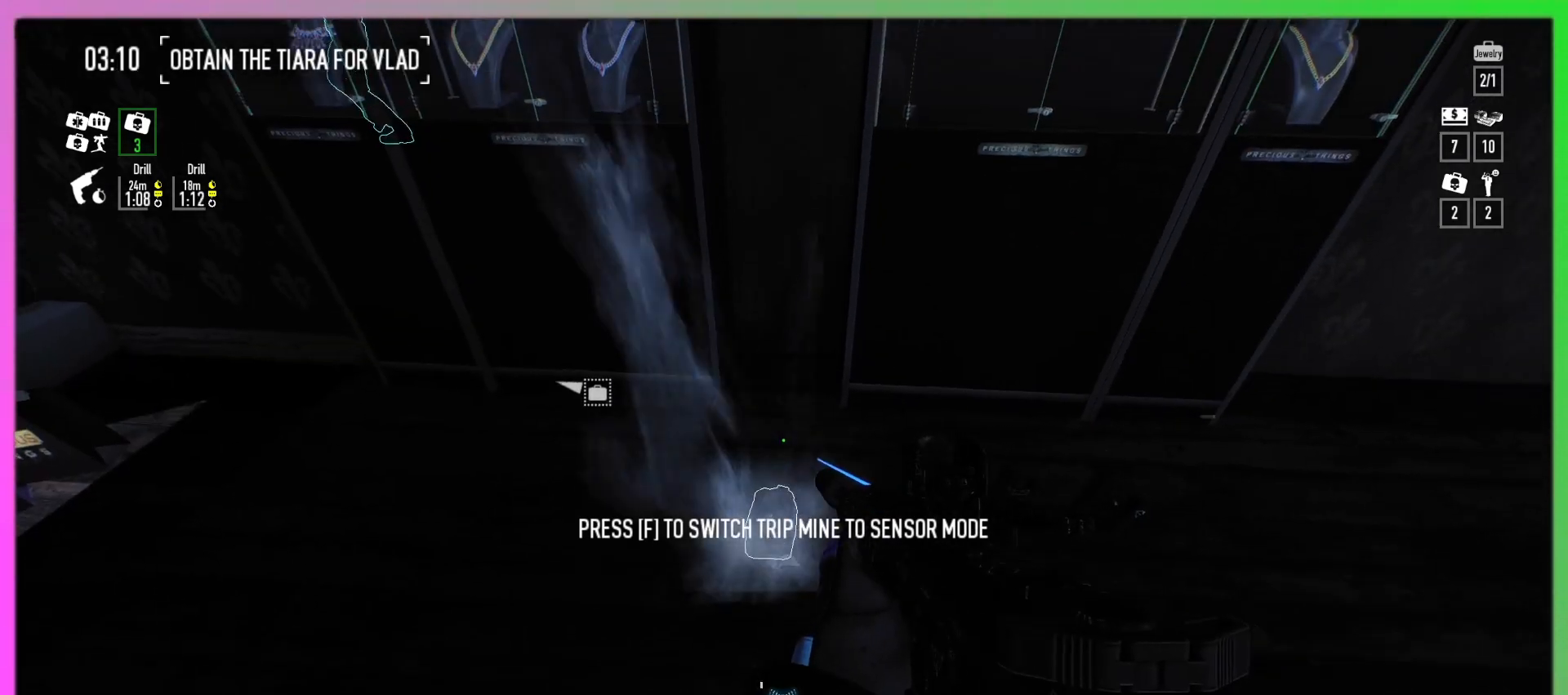
{"keys": [], "mouse": [], "events": [[300, "mouse_left", "down"], [400, "mouse_left", "up"]]}
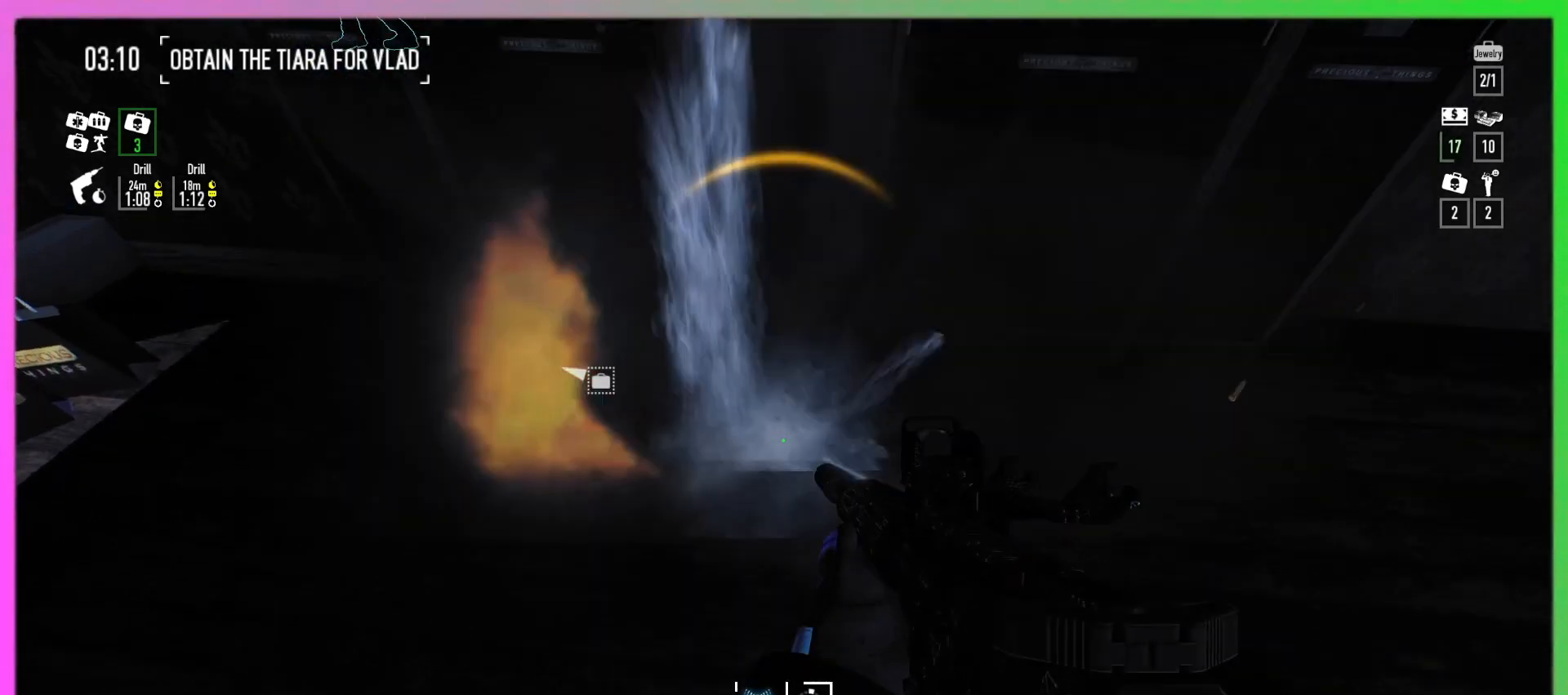
{"keys": ["w"], "mouse": [], "events": [[367, "w", "down"]]}
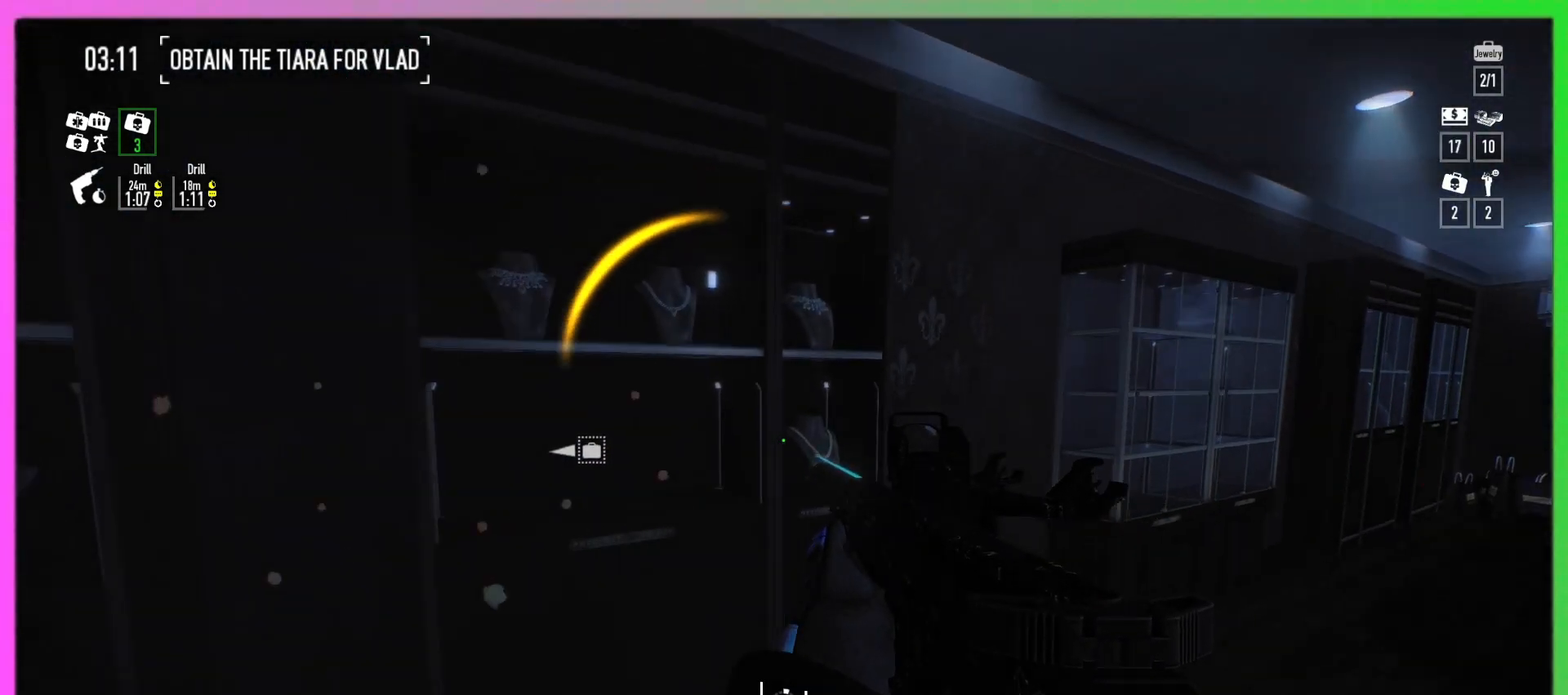
{"keys": ["f"], "mouse": [], "events": [[33, "w", "up"], [233, "f", "down"]]}
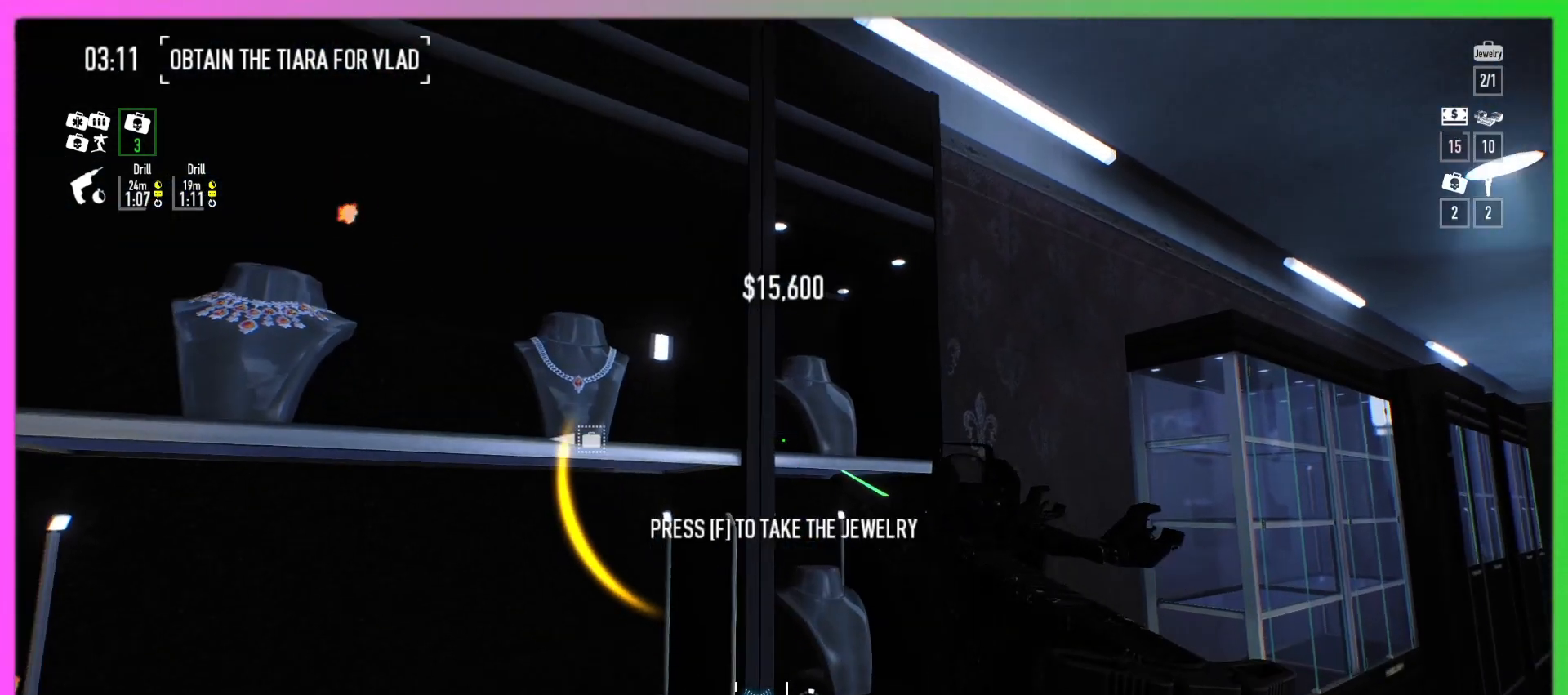
{"keys": ["f"], "mouse": [], "events": []}